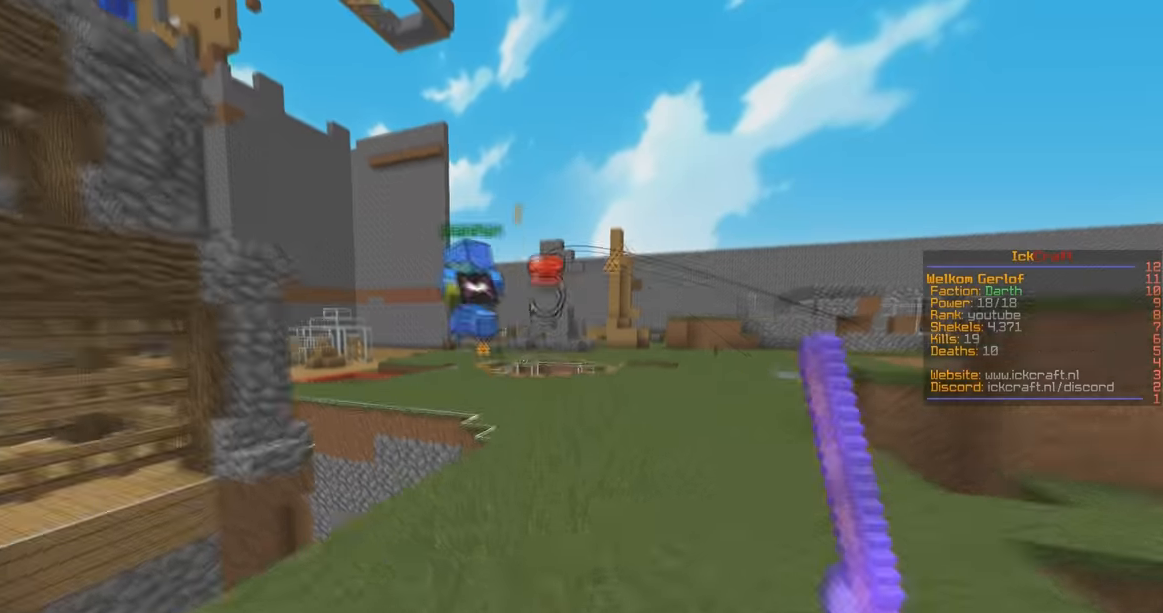
Gameplay with keyboard and mouse; each line is a JSON object with the keys and mouse buttons held at the frame after it. "events" lists presses ("down") and releases ("up") of "a", "d", "s", "space", "w", "mouse_left" and "mouse_right" between this image and that frame as [ms after this image, input, new state], when the widget could be followed in between. "mouse_left", "mouse_right" = the "left", "right" buttons of the "mouse" list. No other keys are recorded. Fast repeated clicks can show as one long hold. Mouse movement is not recorded.
{"keys": ["space", "w"], "mouse": [], "events": [[167, "mouse_right", "down"], [233, "mouse_right", "up"]]}
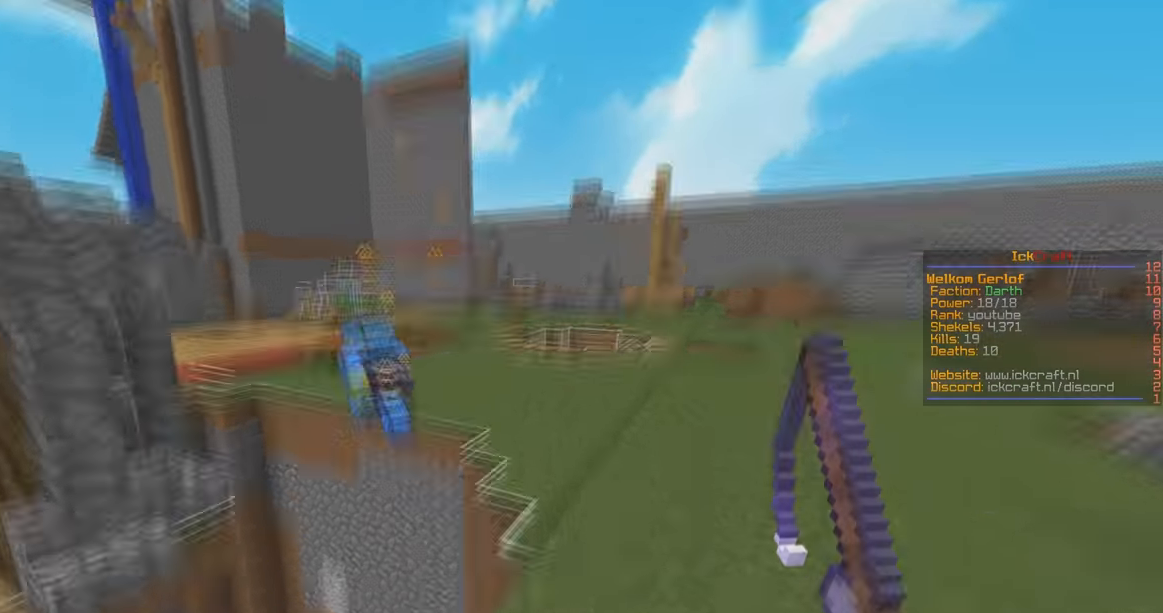
{"keys": ["w"], "mouse": [], "events": [[433, "space", "up"]]}
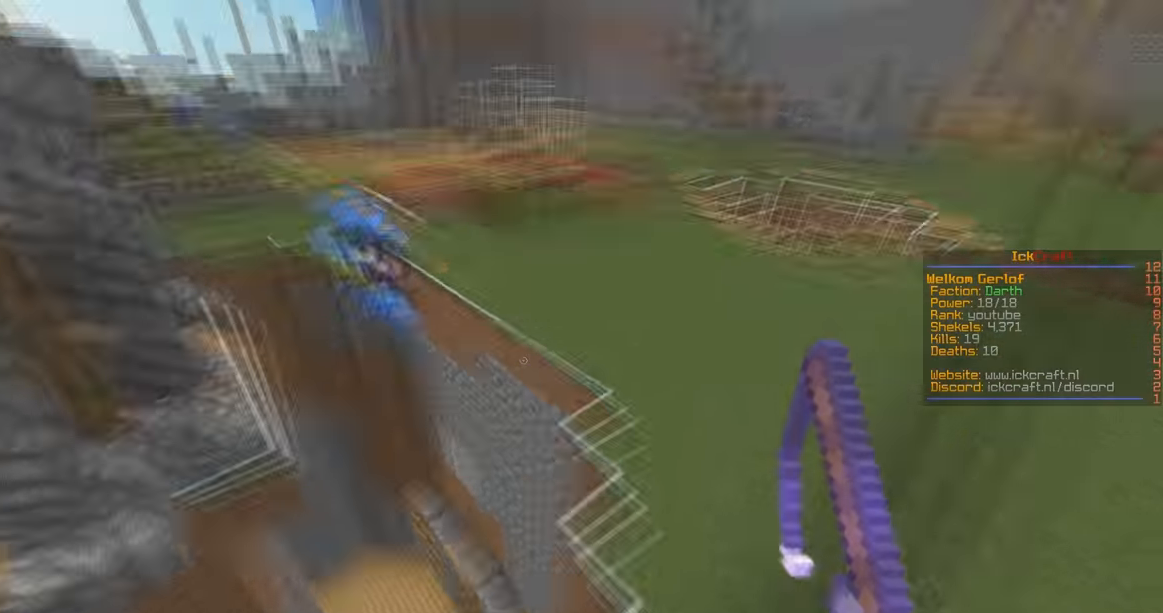
{"keys": ["space", "w"], "mouse": [], "events": [[200, "space", "down"]]}
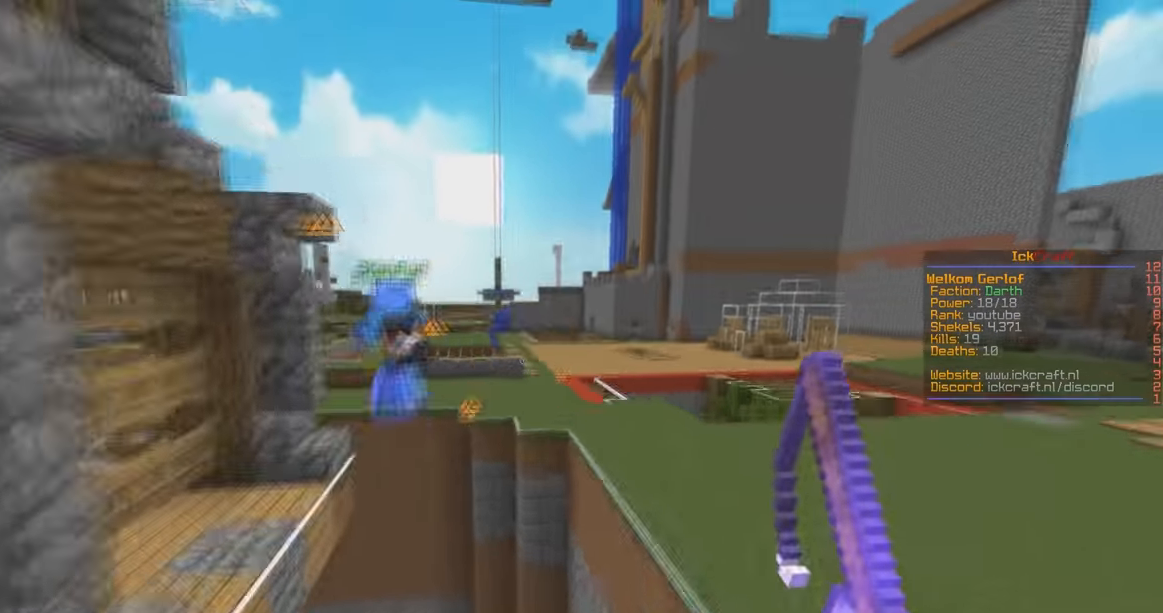
{"keys": ["space", "w"], "mouse": [], "events": []}
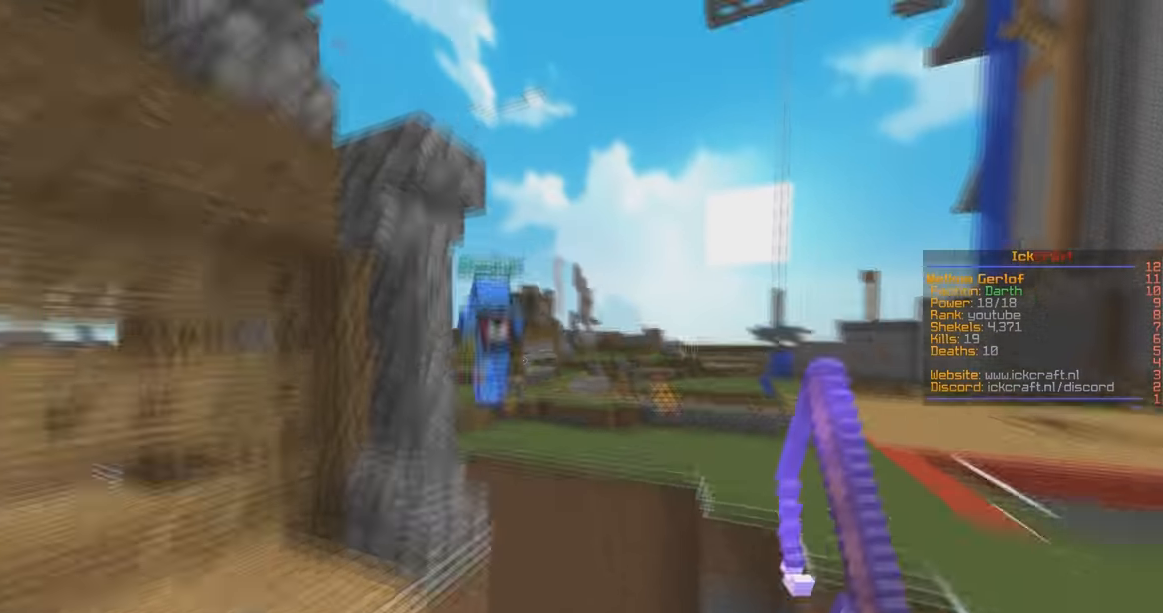
{"keys": ["space", "w"], "mouse": [], "events": [[133, "mouse_right", "down"], [300, "mouse_right", "up"]]}
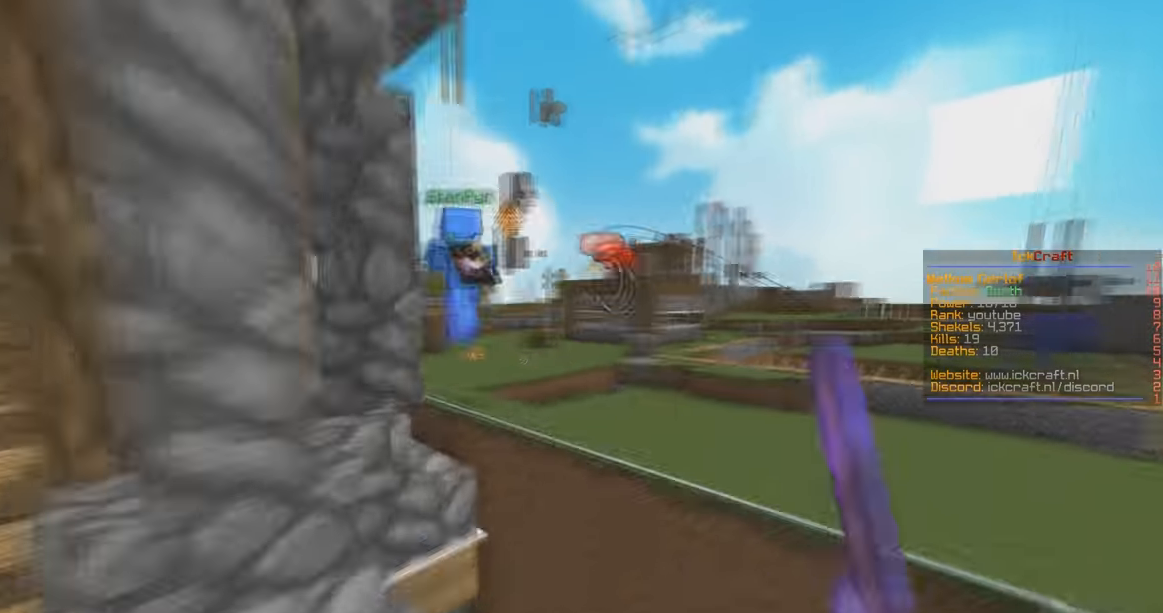
{"keys": ["space", "w"], "mouse": ["right"], "events": [[33, "mouse_right", "down"], [133, "mouse_right", "up"], [300, "a", "down"], [467, "mouse_right", "down"], [500, "a", "up"]]}
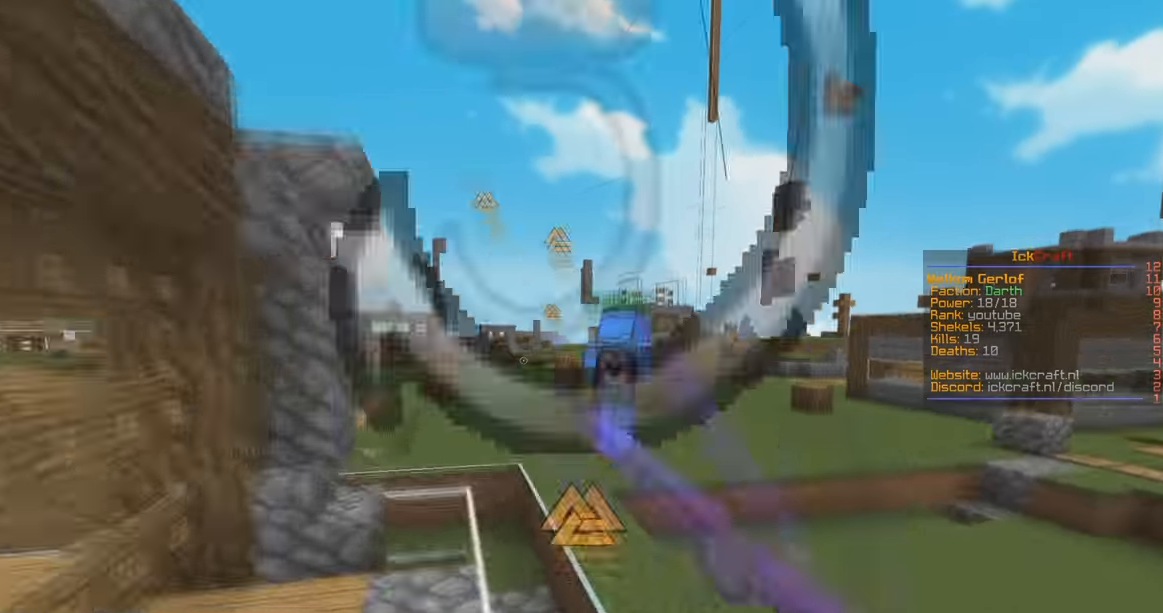
{"keys": ["space", "w"], "mouse": ["right"], "events": [[100, "mouse_right", "up"], [300, "mouse_right", "down"]]}
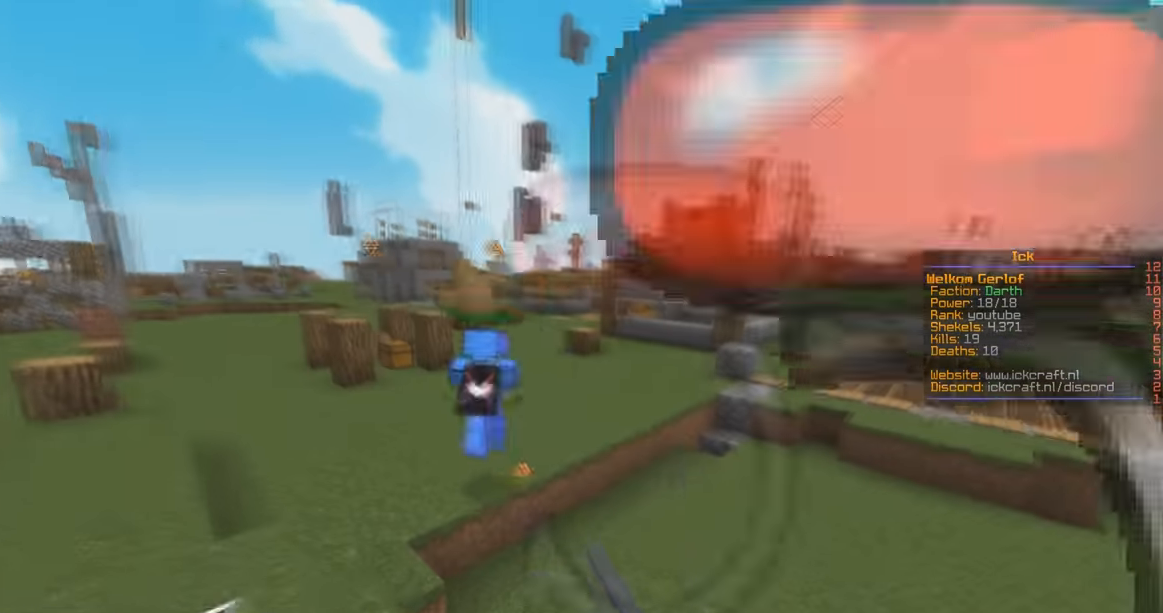
{"keys": ["a", "space", "w"], "mouse": ["right"], "events": [[100, "mouse_right", "up"], [167, "space", "up"], [400, "a", "down"], [400, "mouse_right", "down"], [400, "space", "down"]]}
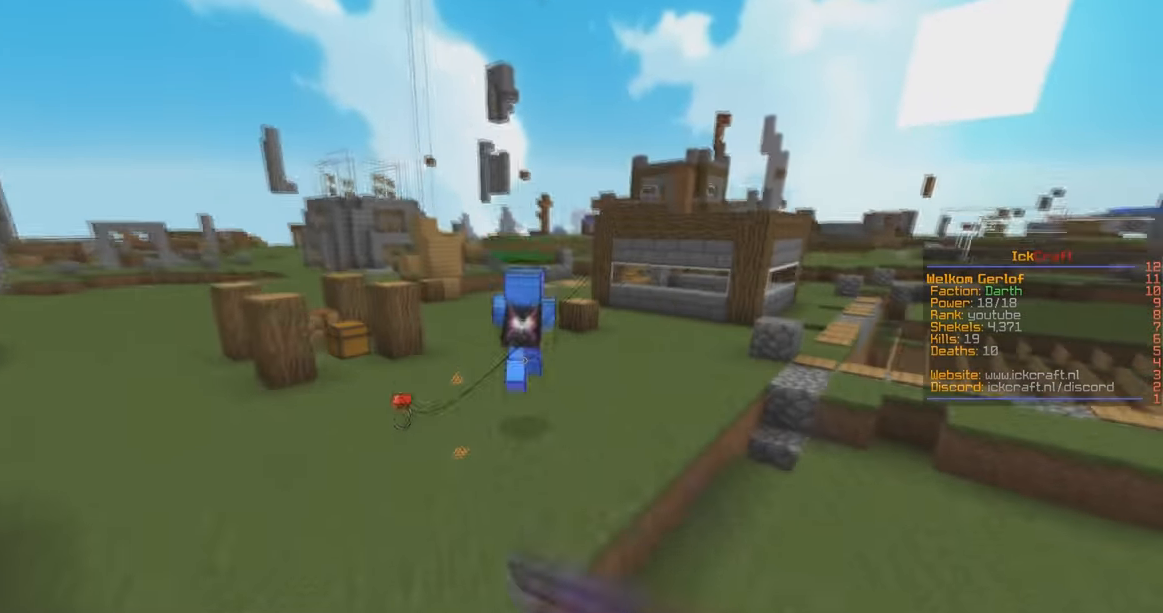
{"keys": ["space", "w"], "mouse": [], "events": [[33, "mouse_right", "up"], [200, "a", "up"], [267, "space", "up"], [400, "space", "down"]]}
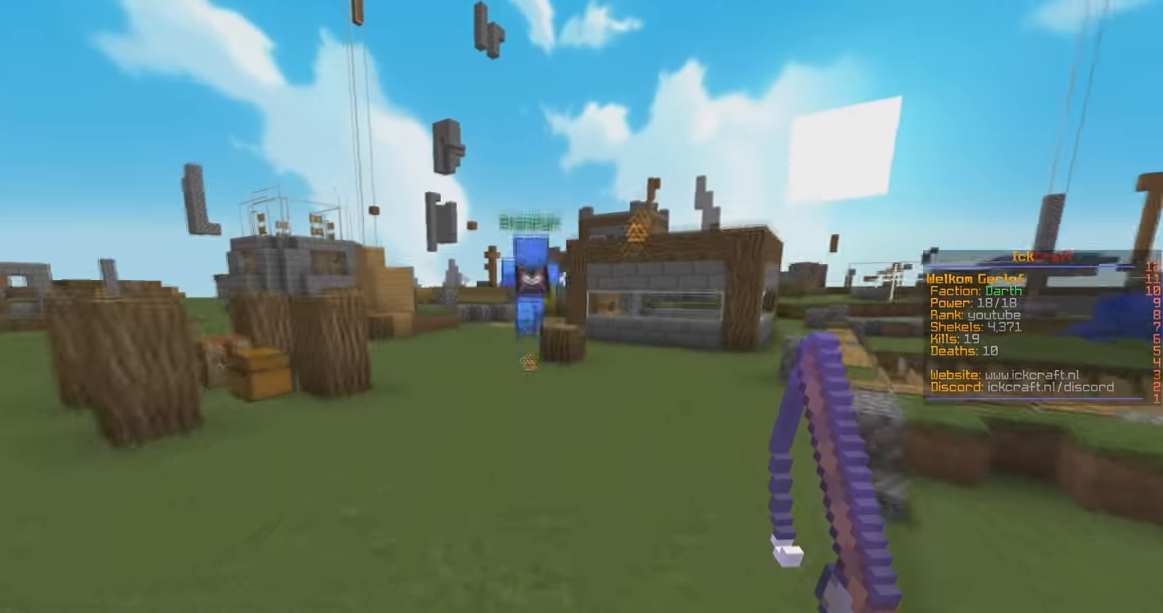
{"keys": ["space", "w"], "mouse": ["right"], "events": [[400, "mouse_right", "down"]]}
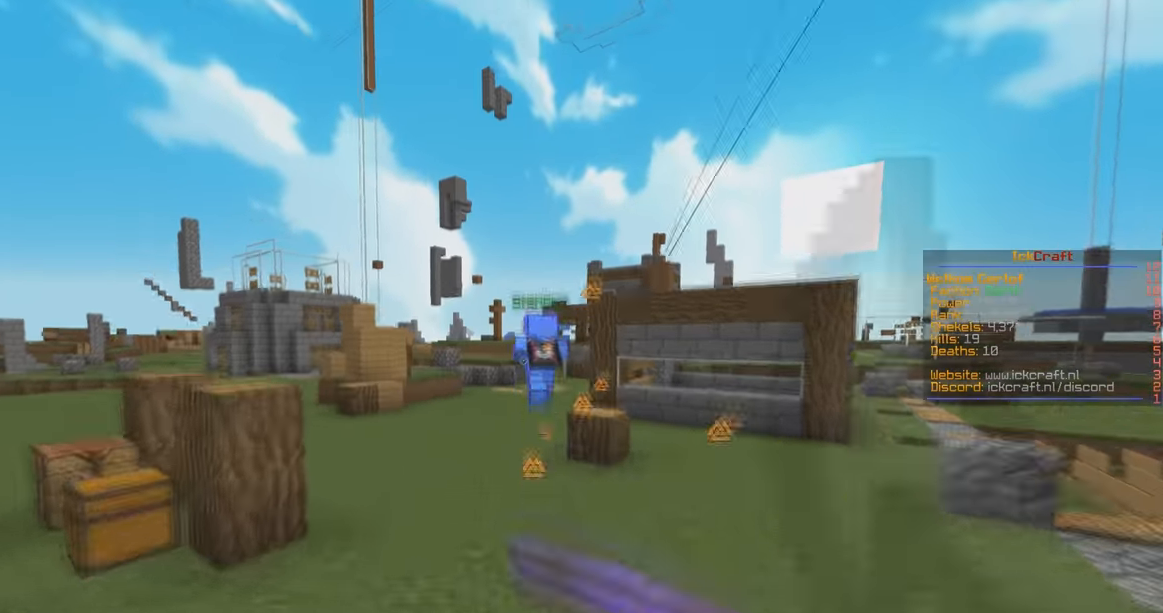
{"keys": ["space", "w"], "mouse": ["right"], "events": [[33, "mouse_right", "up"], [400, "mouse_right", "down"]]}
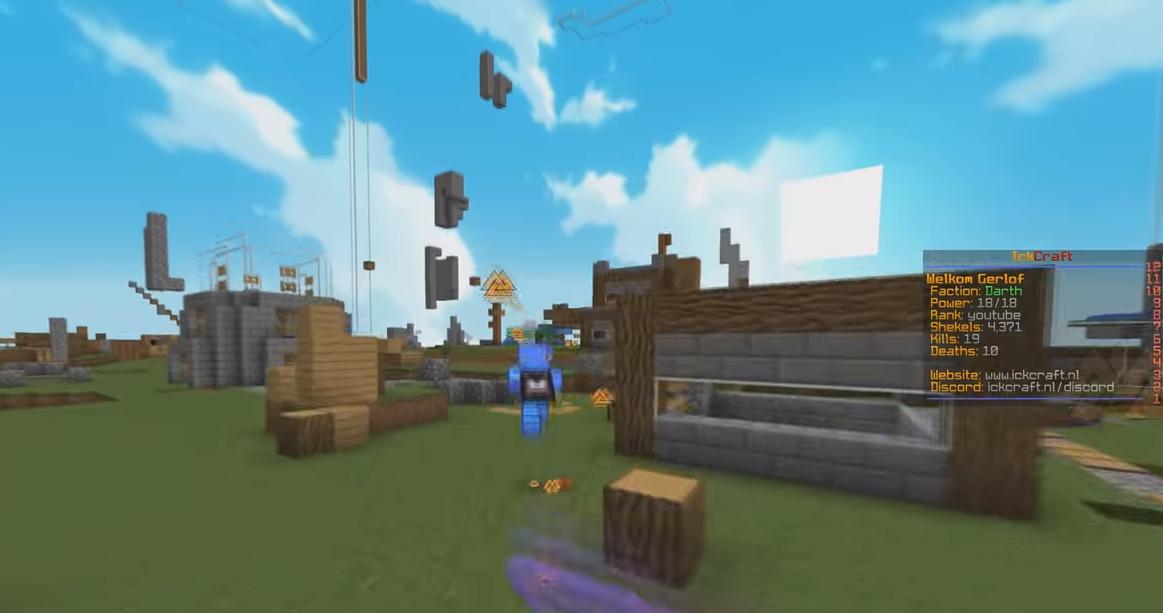
{"keys": ["space", "w"], "mouse": ["right"], "events": [[166, "mouse_right", "up"], [433, "mouse_right", "down"]]}
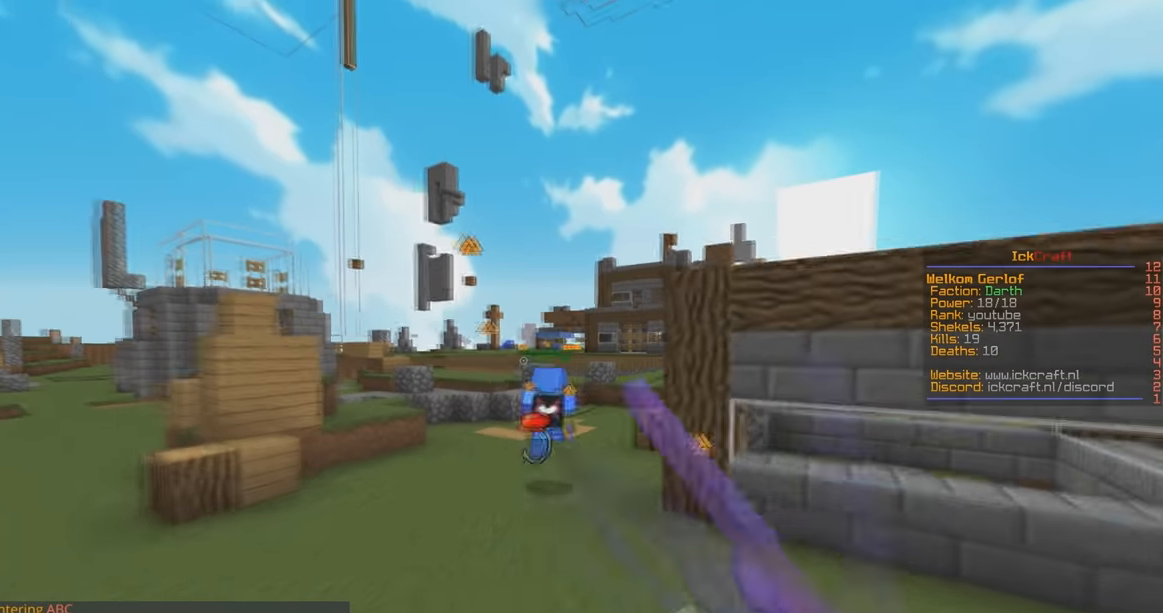
{"keys": ["space", "w"], "mouse": ["right"], "events": [[233, "mouse_right", "up"], [466, "mouse_right", "down"]]}
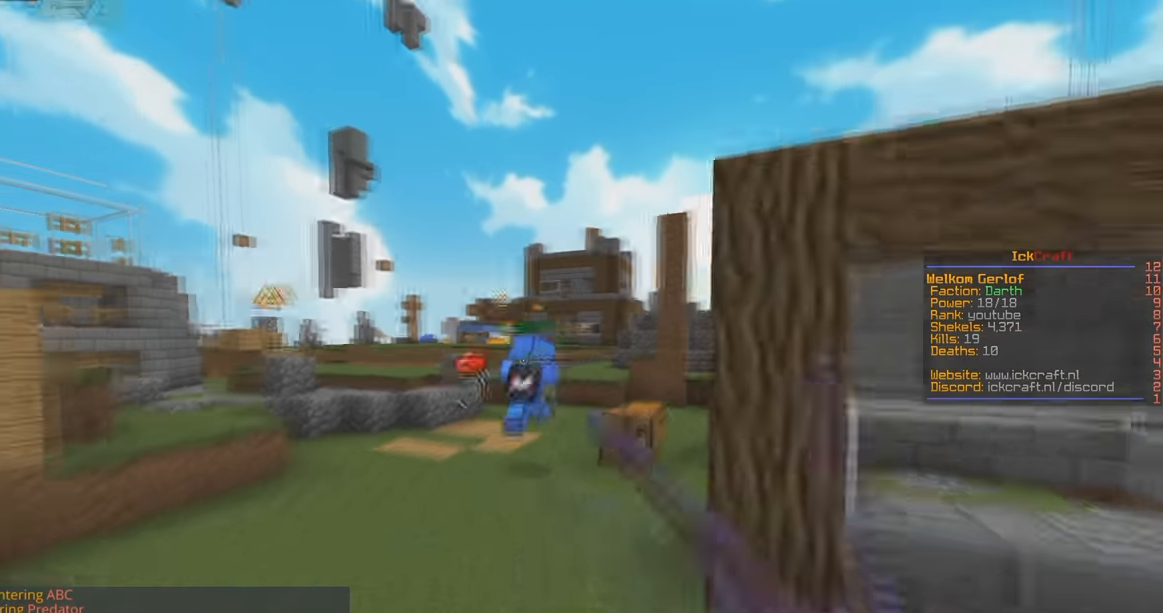
{"keys": ["space", "w"], "mouse": ["right"], "events": [[200, "mouse_right", "up"], [500, "mouse_right", "down"]]}
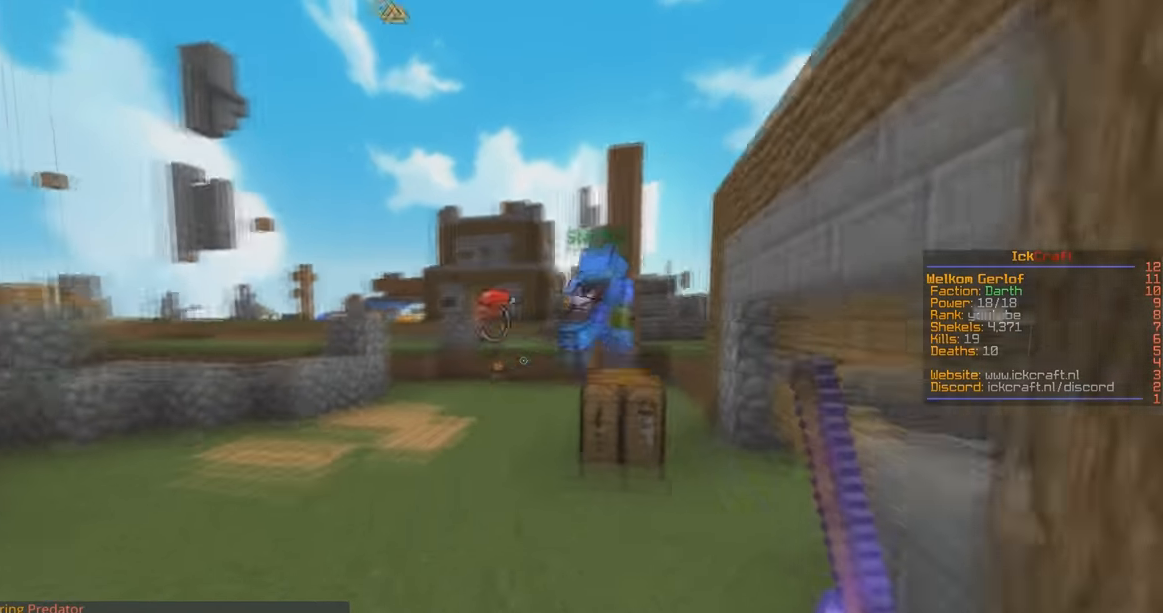
{"keys": ["space", "w"], "mouse": [], "events": [[100, "mouse_right", "up"]]}
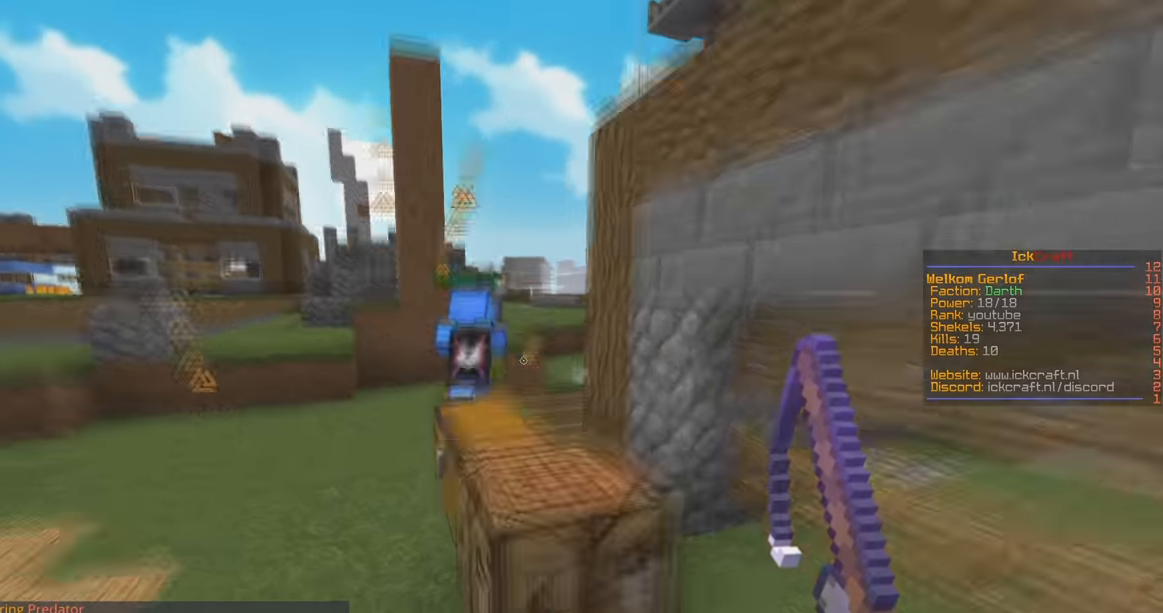
{"keys": ["w"], "mouse": [], "events": [[300, "space", "up"]]}
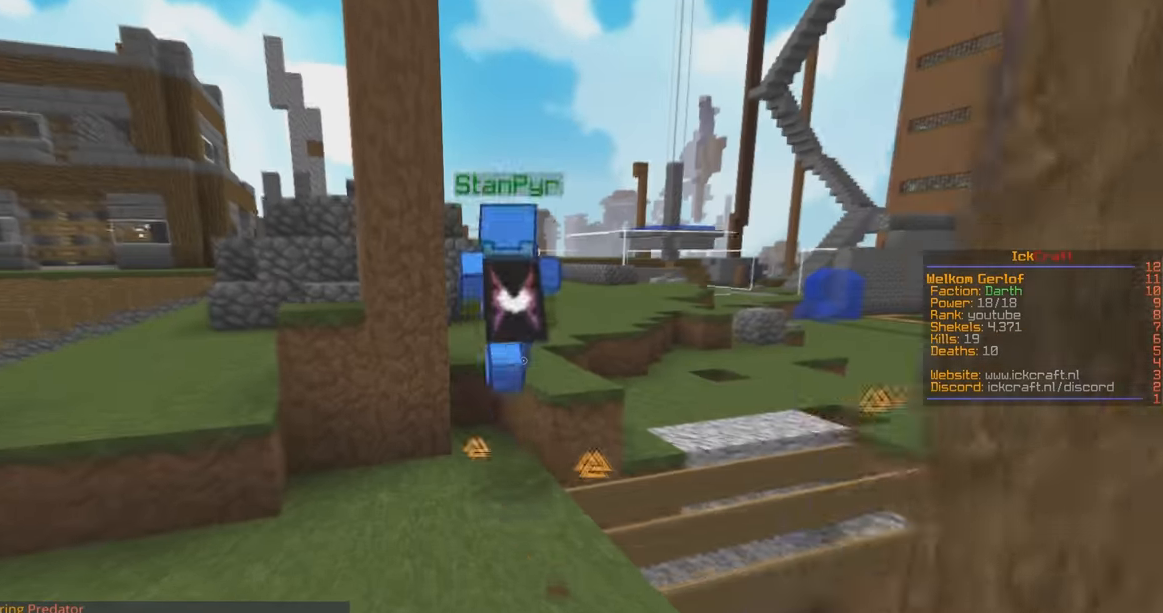
{"keys": ["w"], "mouse": [], "events": []}
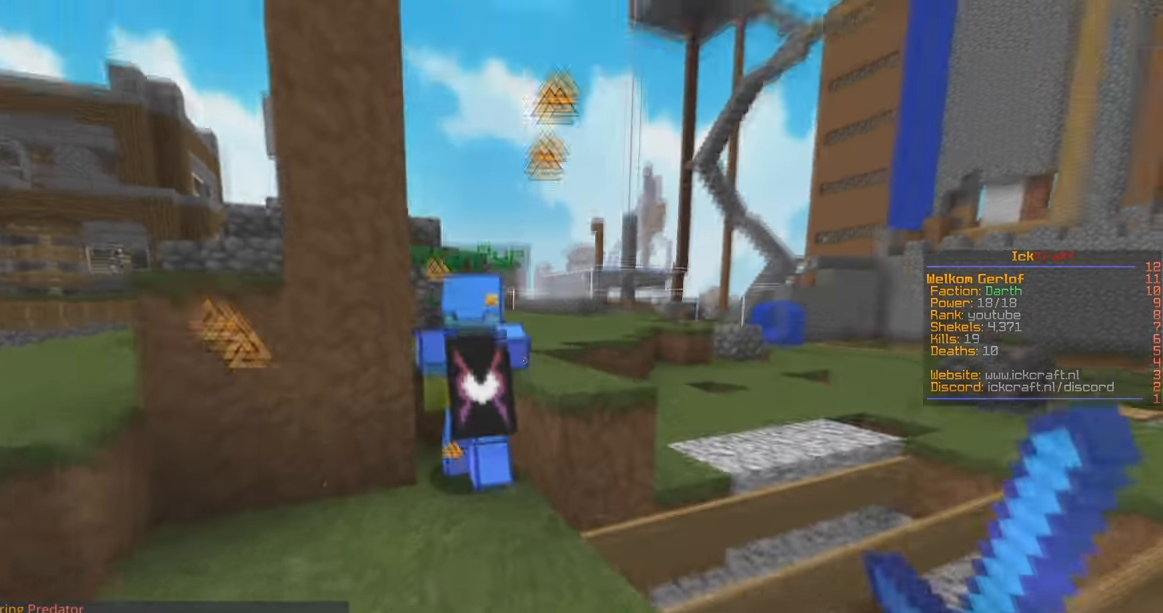
{"keys": ["w"], "mouse": ["left"], "events": [[433, "mouse_left", "down"]]}
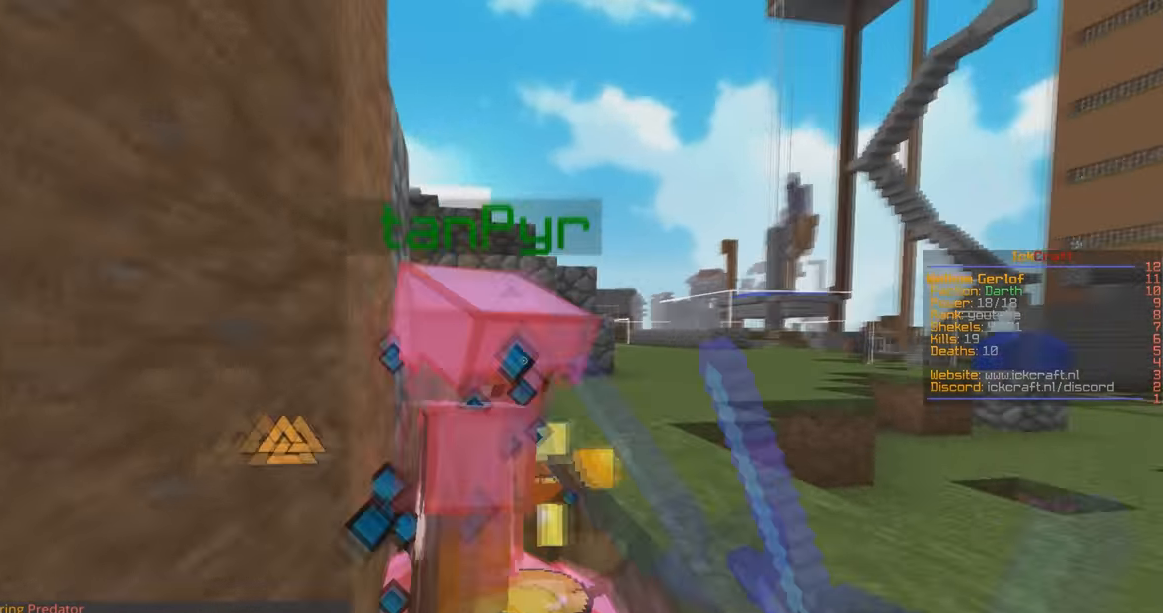
{"keys": ["w"], "mouse": ["left"], "events": [[166, "mouse_left", "up"], [166, "space", "down"], [200, "d", "down"], [233, "mouse_left", "down"], [333, "space", "up"], [400, "d", "up"]]}
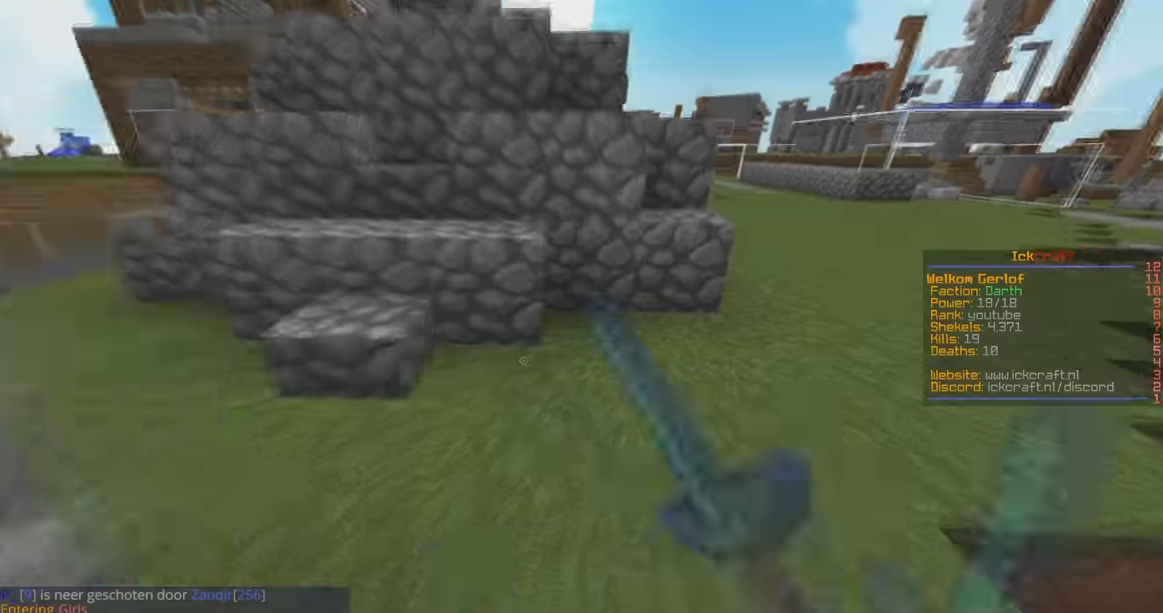
{"keys": ["s", "w"], "mouse": ["left"]}
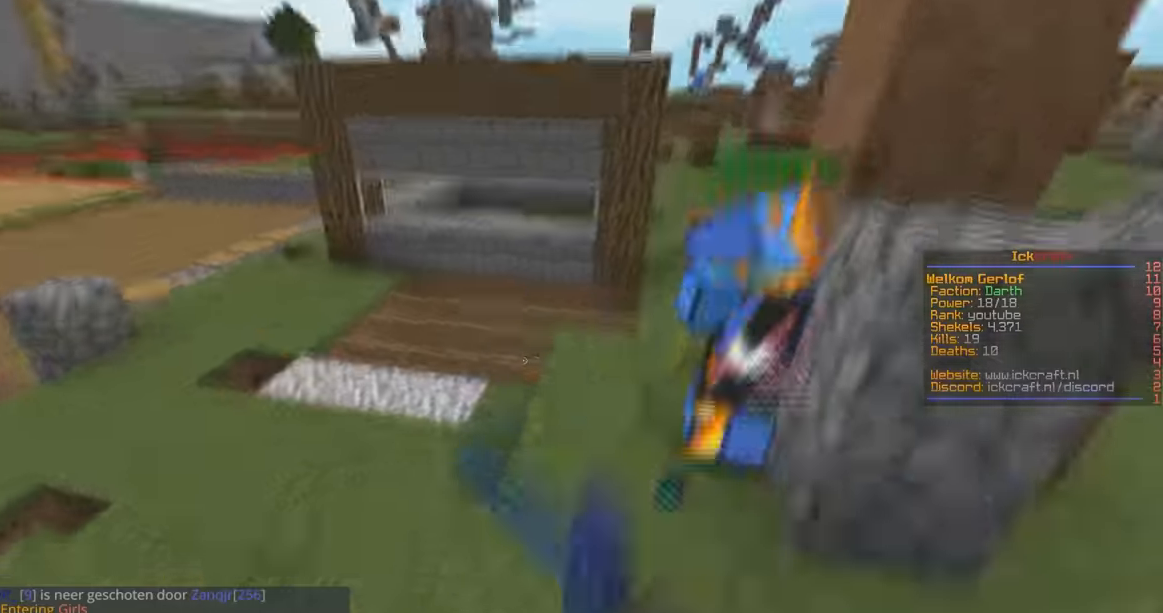
{"keys": ["w"], "mouse": ["left"], "events": [[133, "s", "up"]]}
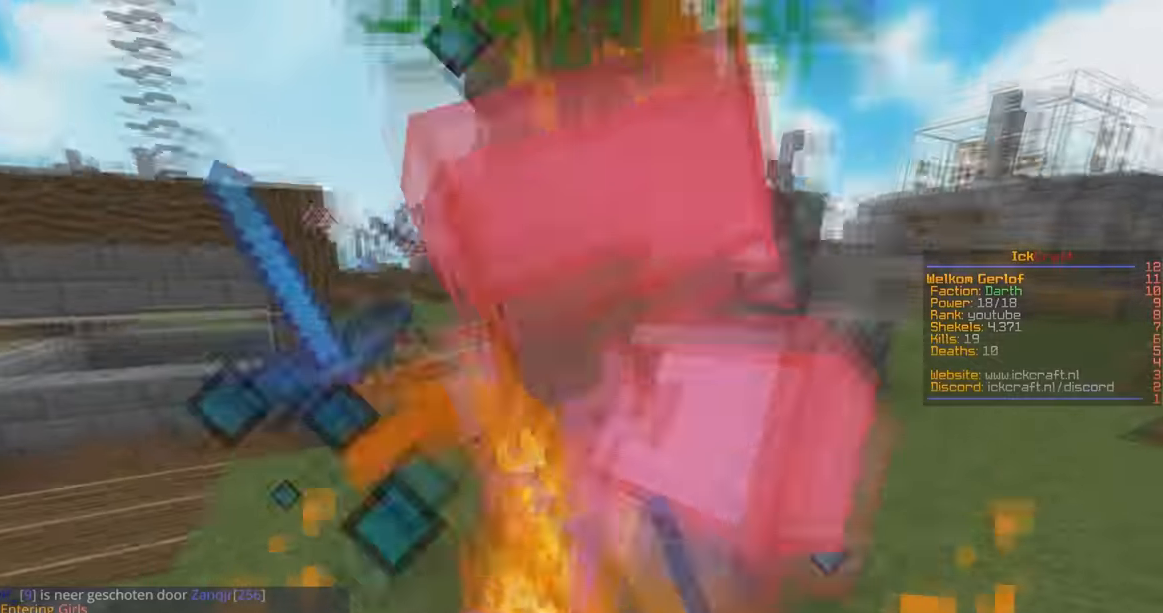
{"keys": ["w"], "mouse": ["left"], "events": [[33, "s", "down"], [234, "s", "up"]]}
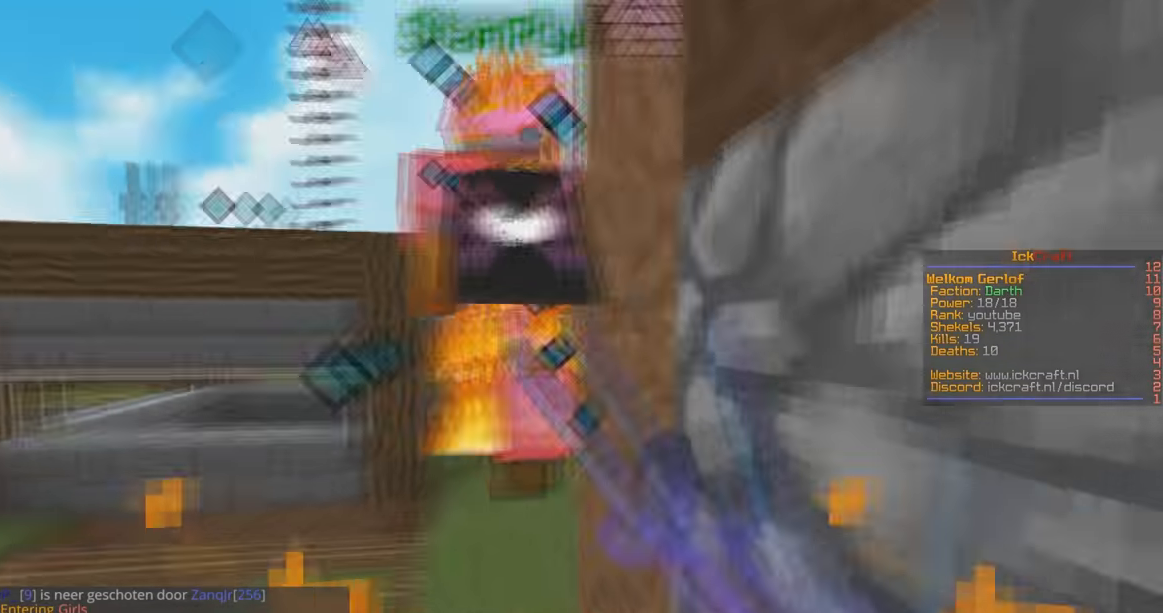
{"keys": ["w"], "mouse": ["left"], "events": [[34, "a", "down"], [200, "a", "up"], [300, "d", "down"], [500, "d", "up"]]}
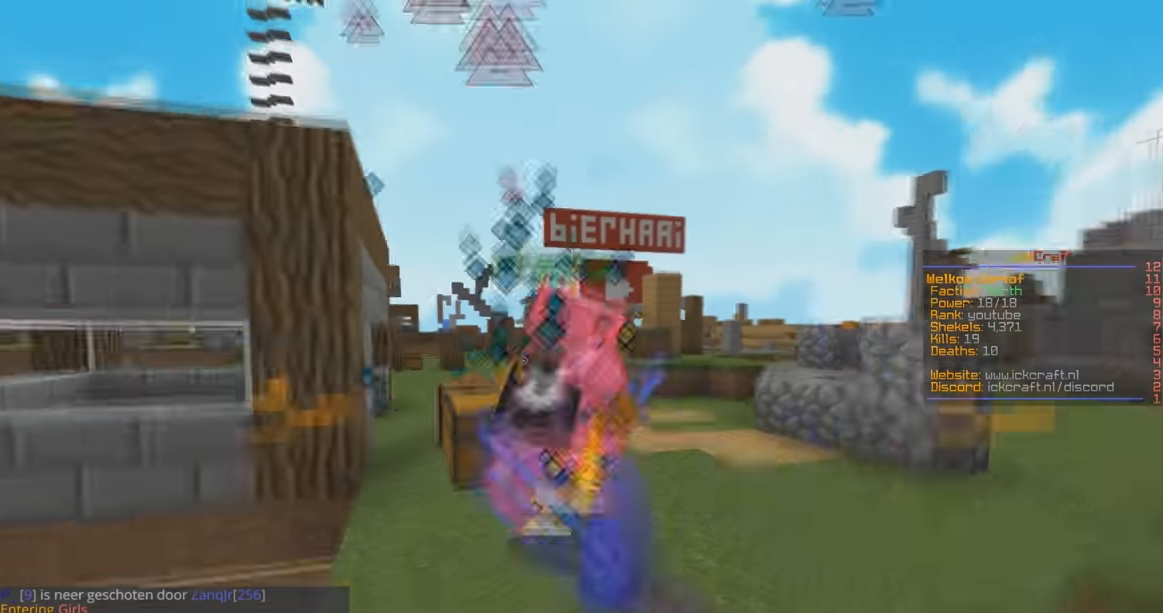
{"keys": ["d", "w"], "mouse": ["left"], "events": [[134, "d", "down"]]}
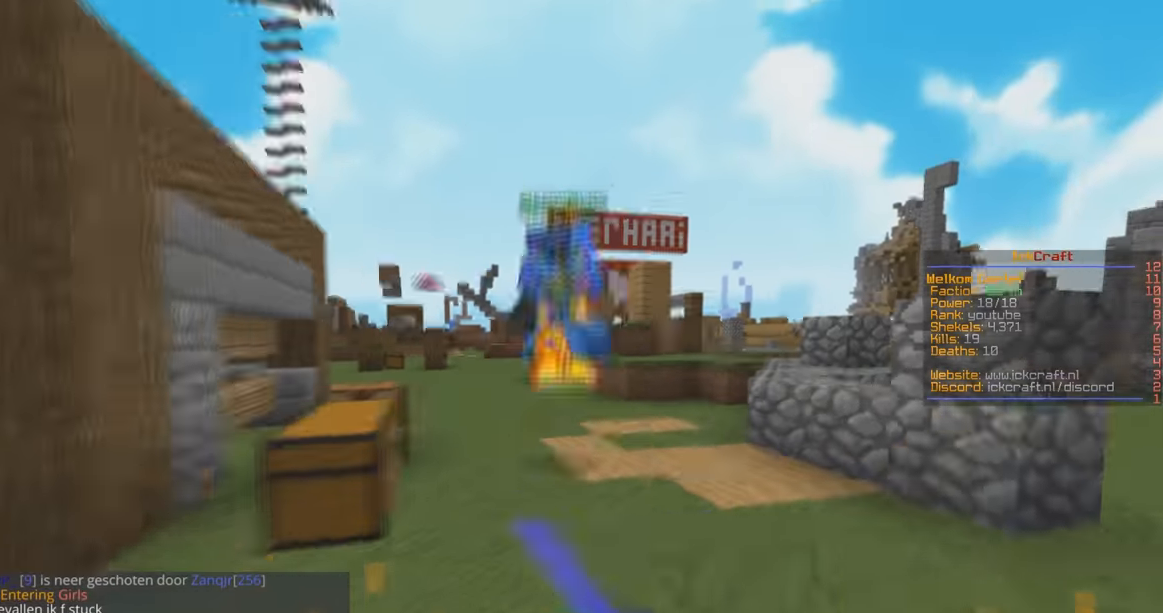
{"keys": ["d", "w"], "mouse": ["left"], "events": []}
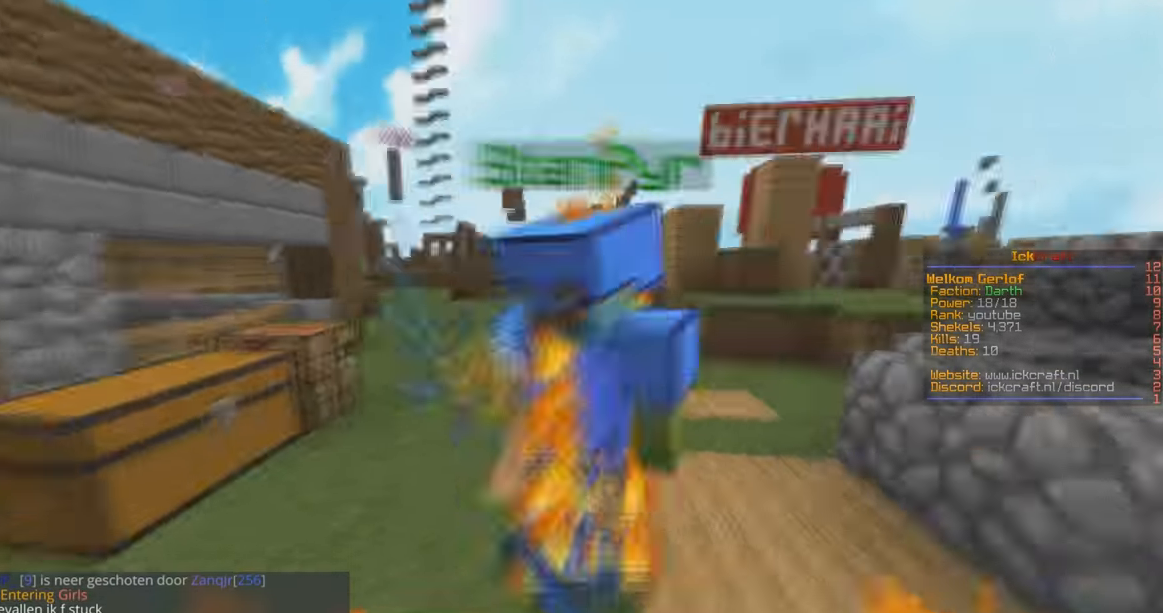
{"keys": ["d", "w"], "mouse": [], "events": [[500, "mouse_left", "up"]]}
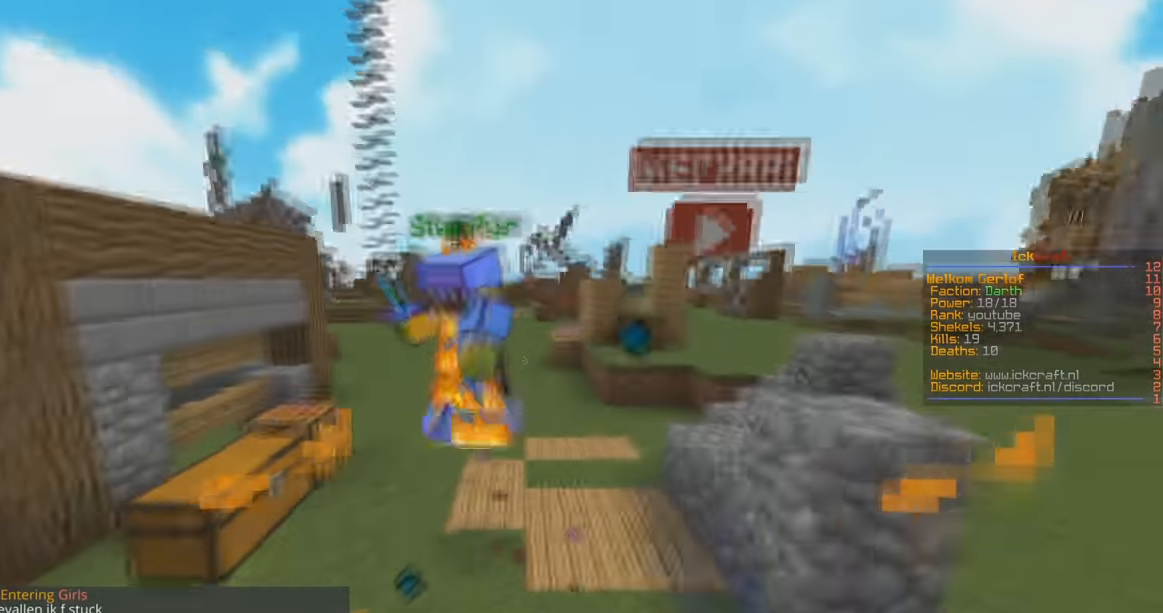
{"keys": ["a", "w"], "mouse": ["left"], "events": [[67, "mouse_left", "down"], [100, "d", "up"], [300, "a", "down"]]}
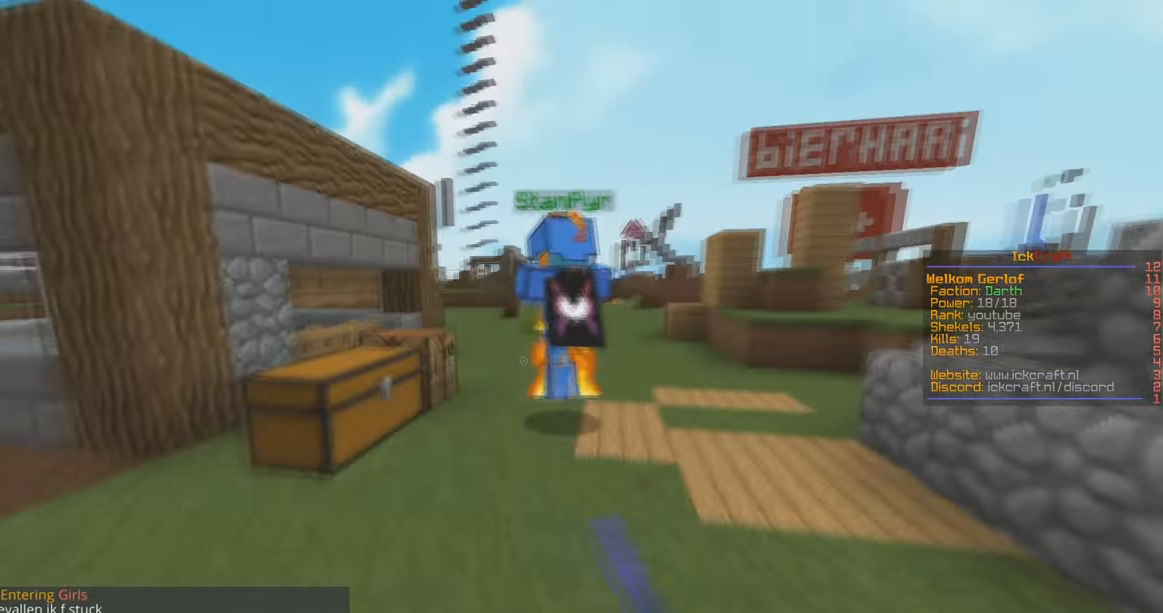
{"keys": ["space", "w"], "mouse": [], "events": [[134, "a", "up"], [267, "mouse_left", "up"], [300, "space", "down"]]}
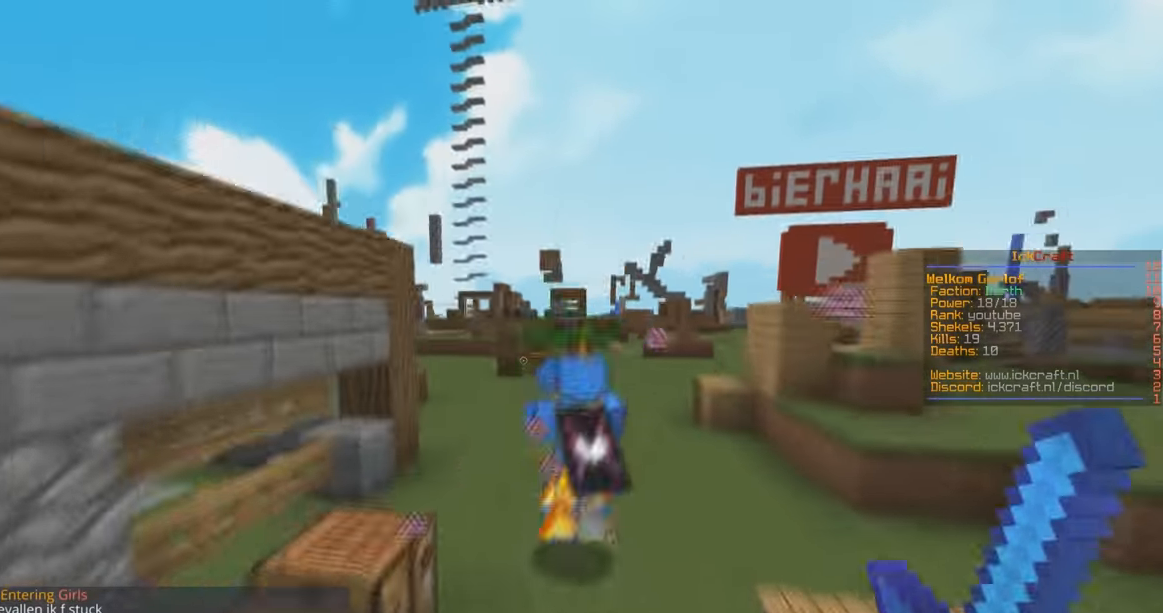
{"keys": ["space", "w"], "mouse": [], "events": [[100, "mouse_right", "down"], [234, "mouse_right", "up"]]}
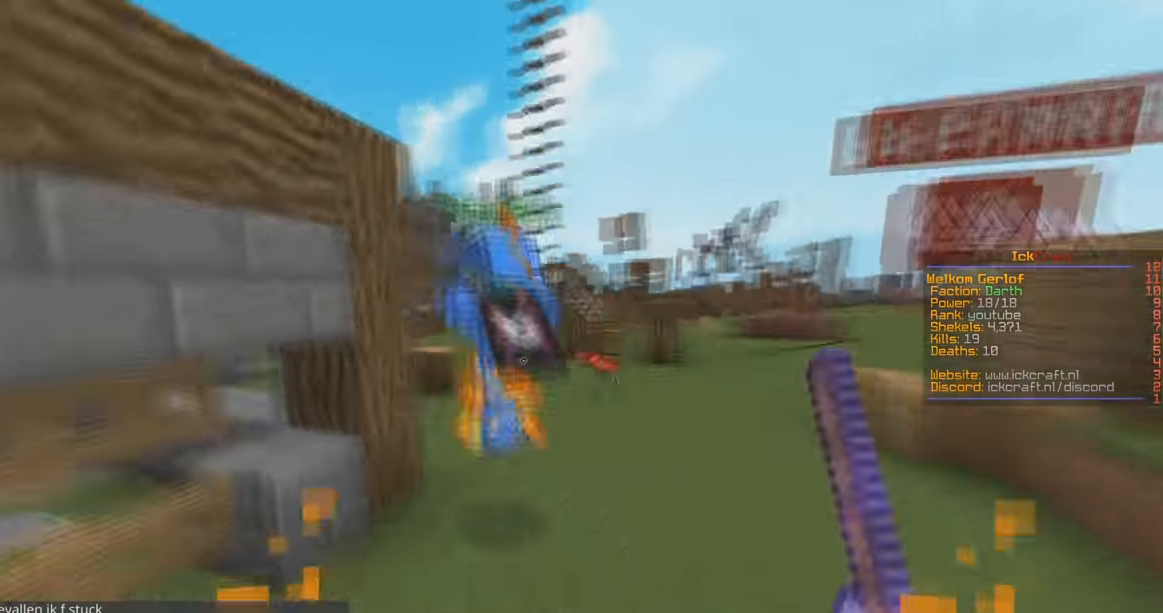
{"keys": ["w"], "mouse": ["left"], "events": [[200, "mouse_left", "down"], [234, "space", "up"]]}